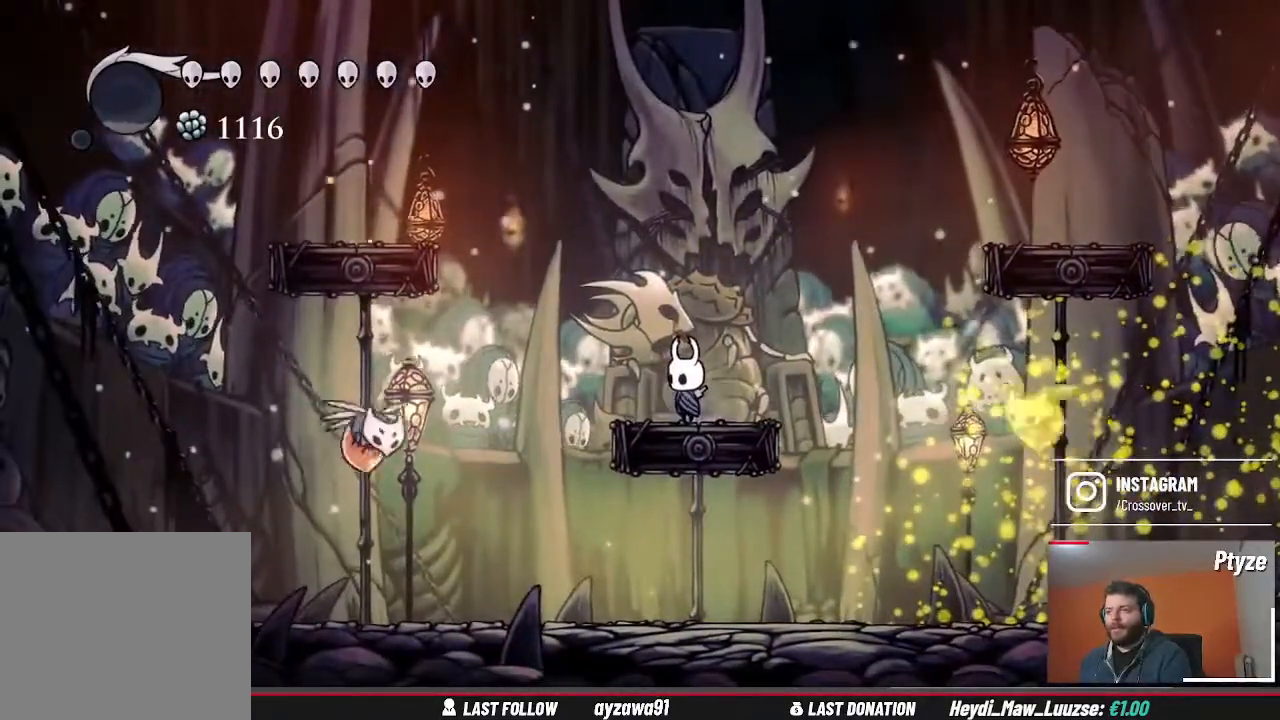
Gameplay with a controller (Xbox layout); each line is a JSON object with the inputs held at the frame after it (dt_ms = milliseconds from this image to that frame). "events" lists button and stick changes between this image and that frame as [ms after this image, input, new state], when the widget could be followed in between. Not read: B HOME L3 R3 SELECT Y.
{"dt_ms": 500, "buttons": ["A"], "left_stick": "right", "right_stick": "center", "events": [[67, "A", "down"]]}
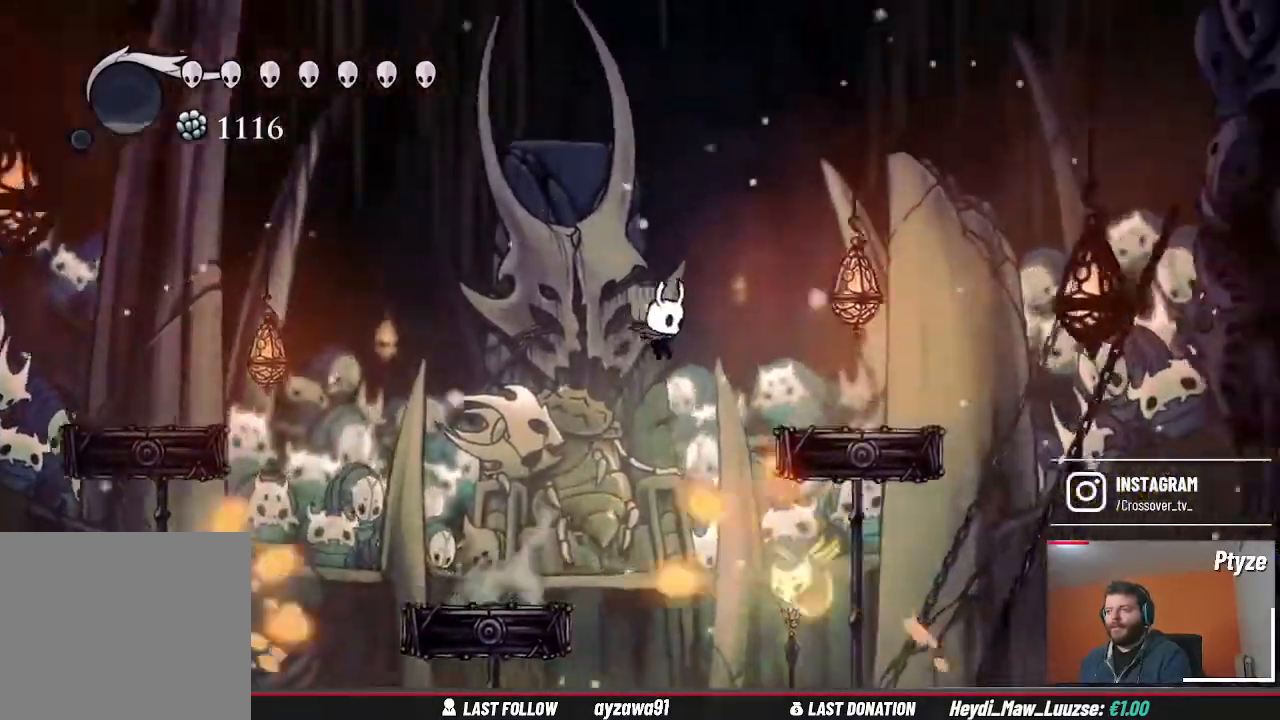
{"dt_ms": 500, "buttons": [], "left_stick": "right", "right_stick": "center", "events": [[333, "A", "up"]]}
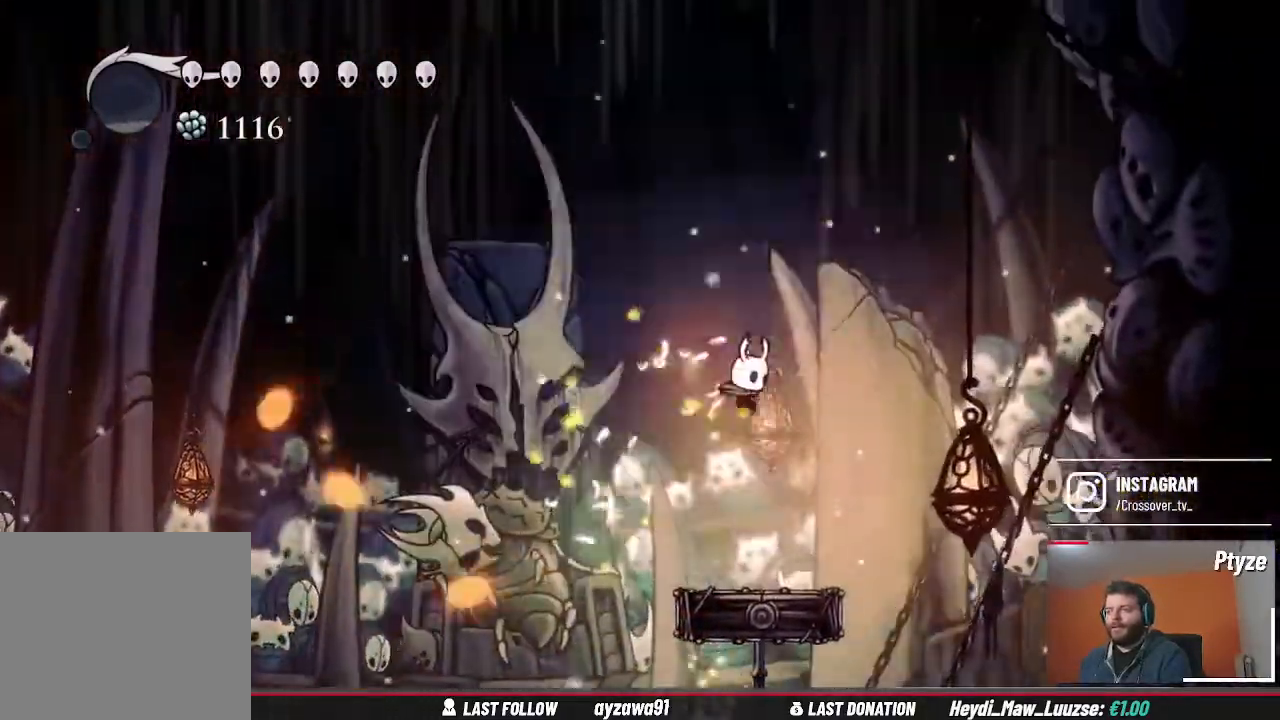
{"dt_ms": 500, "buttons": [], "left_stick": "center", "right_stick": "center", "events": [[100, "left_stick", "center"], [233, "left_stick", "right"], [433, "left_stick", "center"]]}
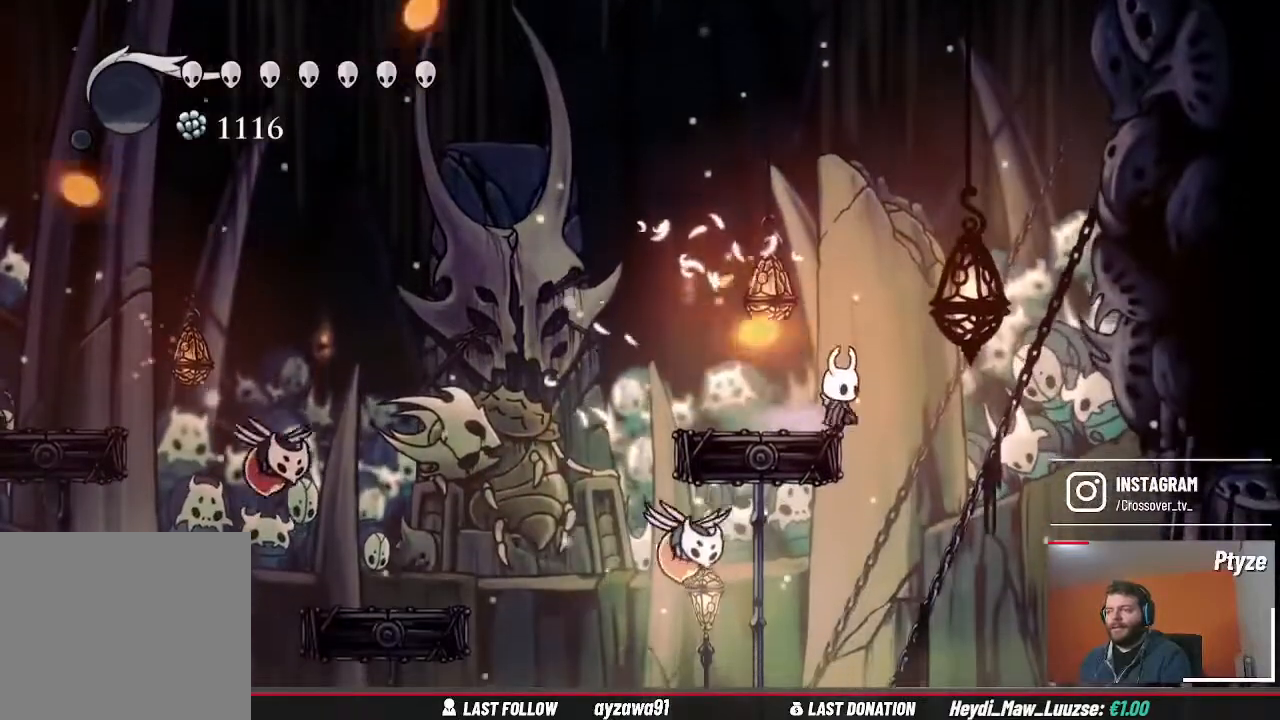
{"dt_ms": 500, "buttons": [], "left_stick": "center", "right_stick": "center", "events": [[133, "left_stick", "left"], [233, "left_stick", "center"]]}
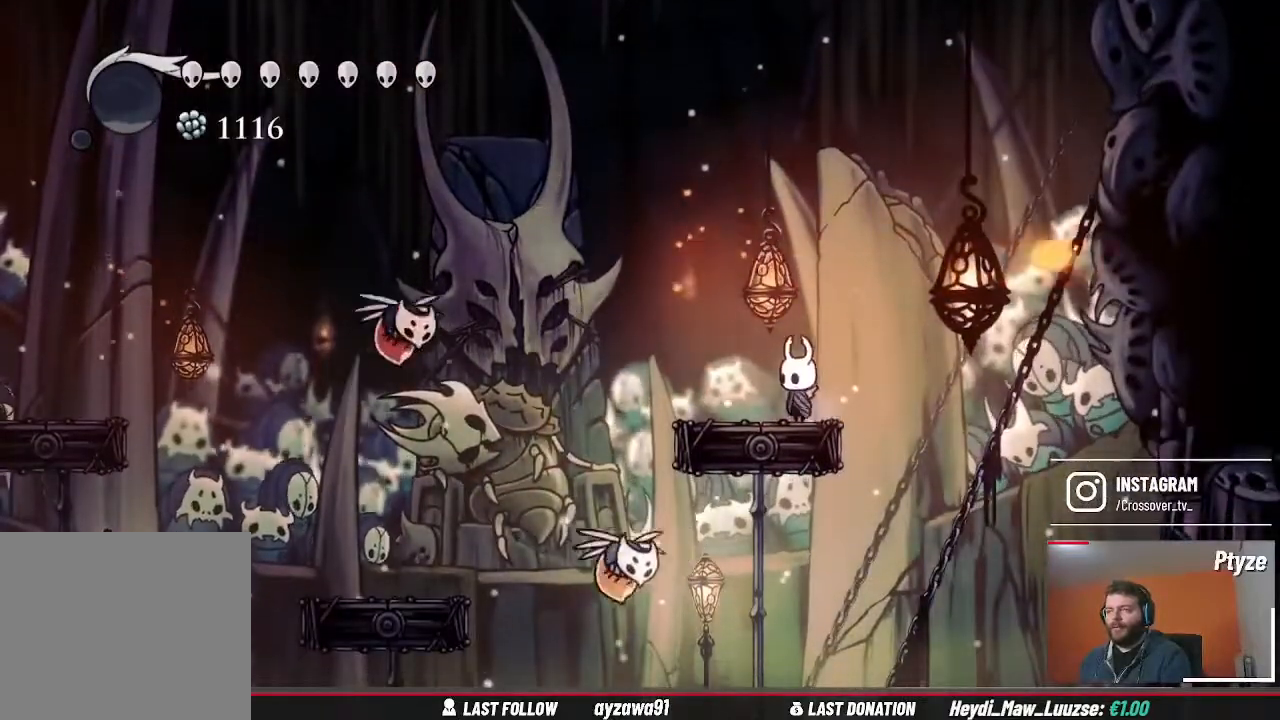
{"dt_ms": 500, "buttons": [], "left_stick": "right", "right_stick": "center", "events": [[433, "left_stick", "right"]]}
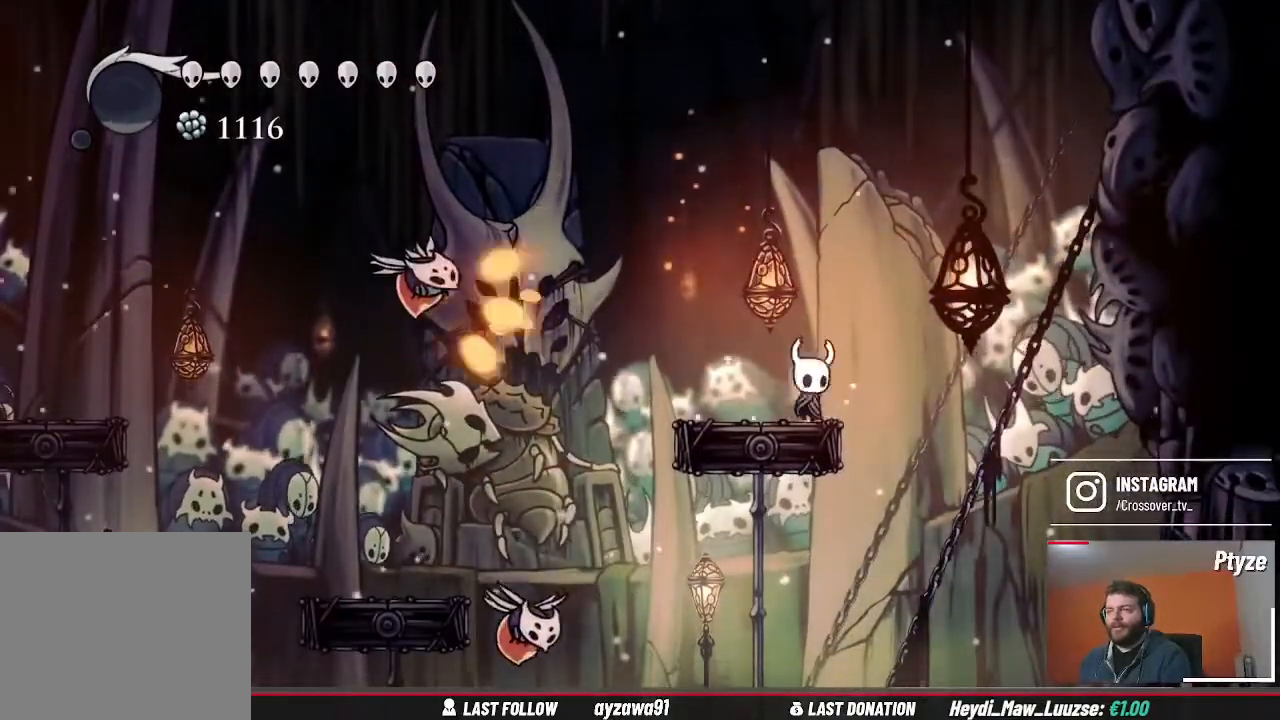
{"dt_ms": 500, "buttons": [], "left_stick": "center", "right_stick": "center", "events": [[467, "left_stick", "center"]]}
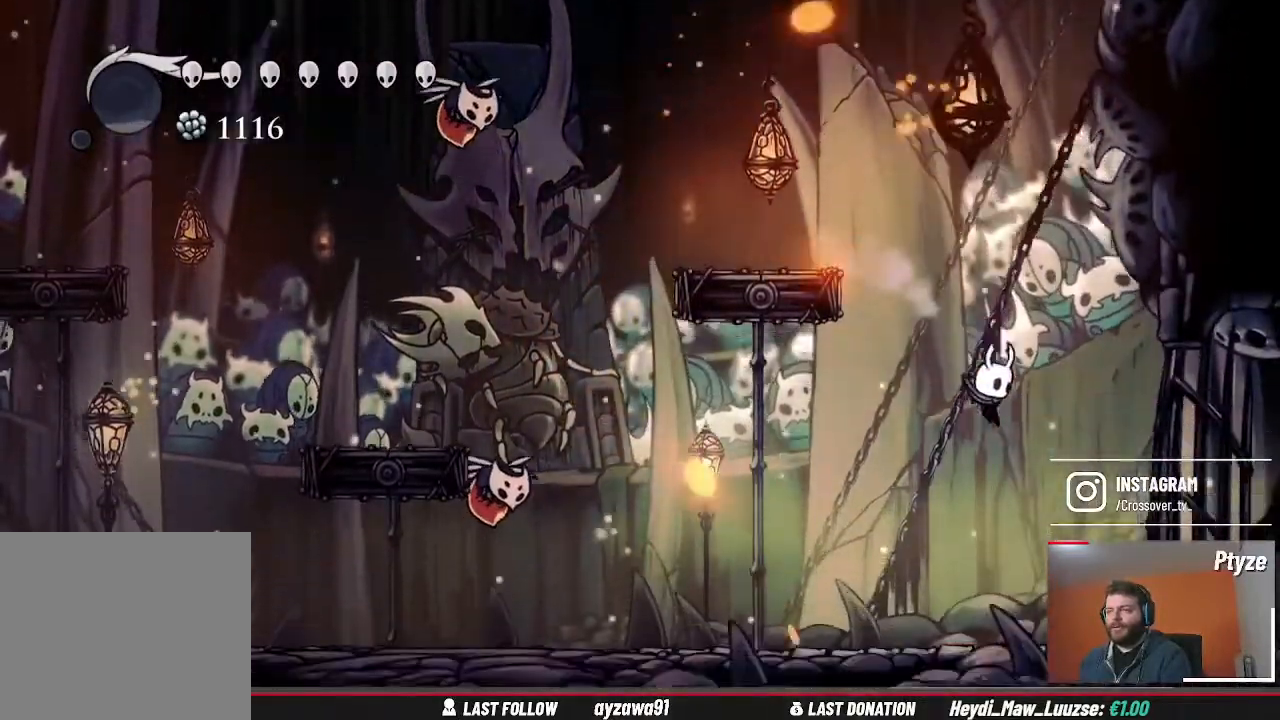
{"dt_ms": 1000, "buttons": ["X"], "left_stick": "left", "right_stick": "center"}
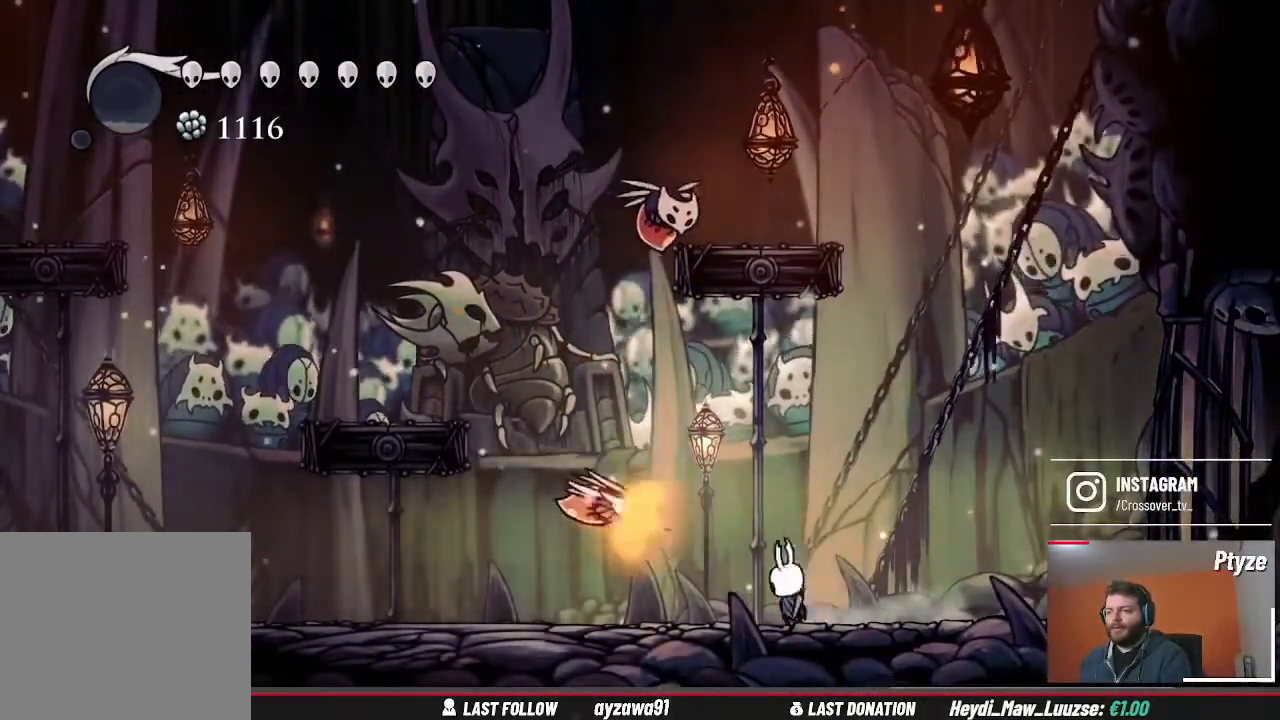
{"dt_ms": 500, "buttons": [], "left_stick": "right", "right_stick": "center", "events": [[33, "left_stick", "right"], [67, "X", "up"], [233, "A", "down"], [467, "A", "up"]]}
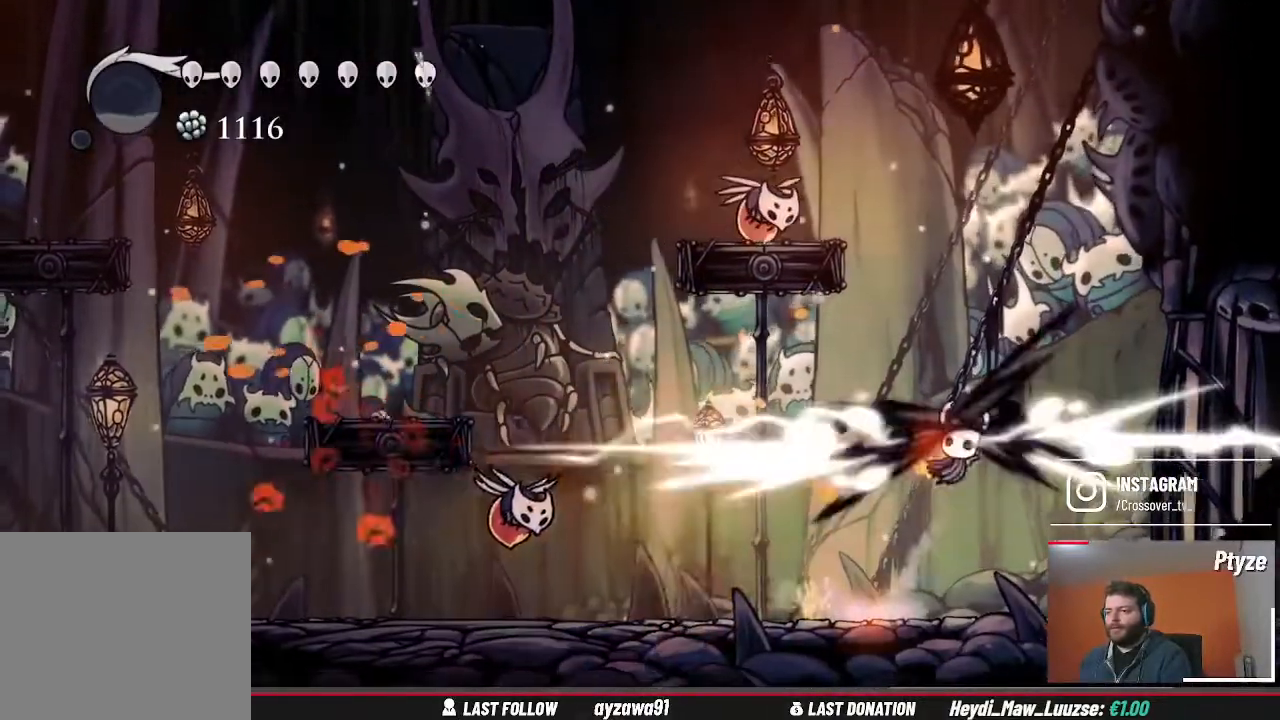
{"dt_ms": 500, "buttons": [], "left_stick": "left", "right_stick": "center", "events": [[333, "left_stick", "left"]]}
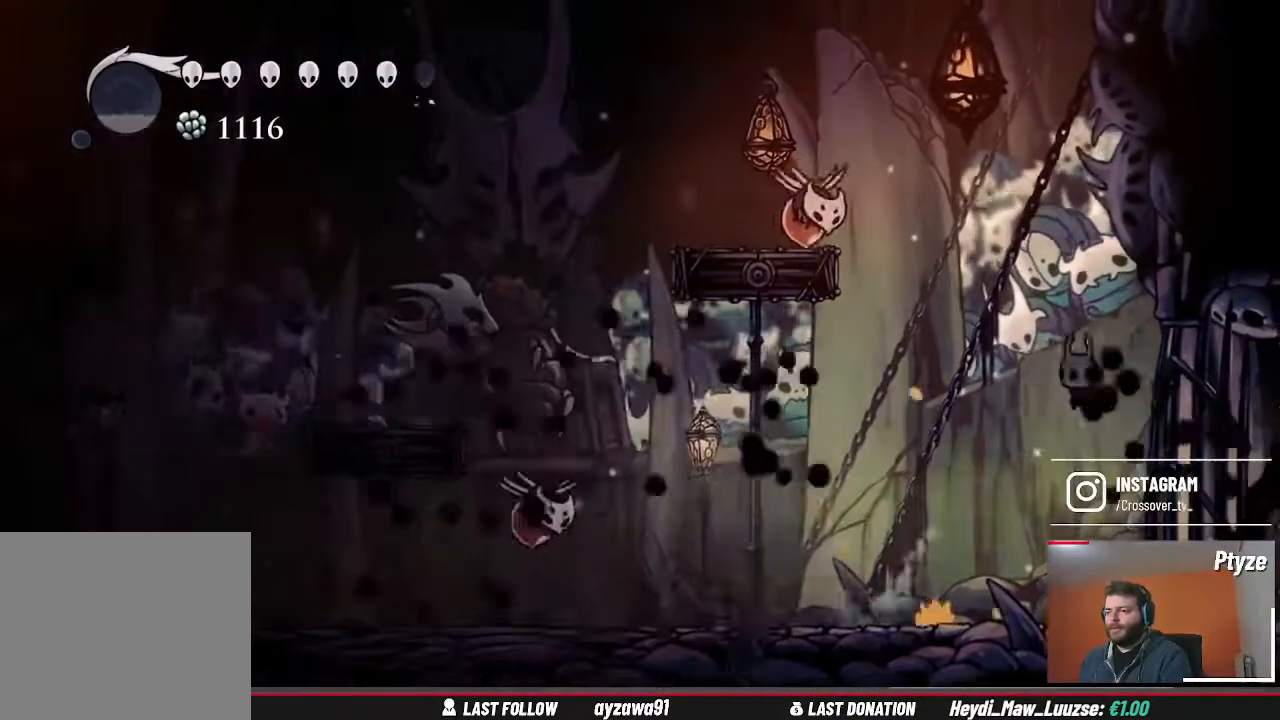
{"dt_ms": 500, "buttons": [], "left_stick": "left", "right_stick": "center", "events": []}
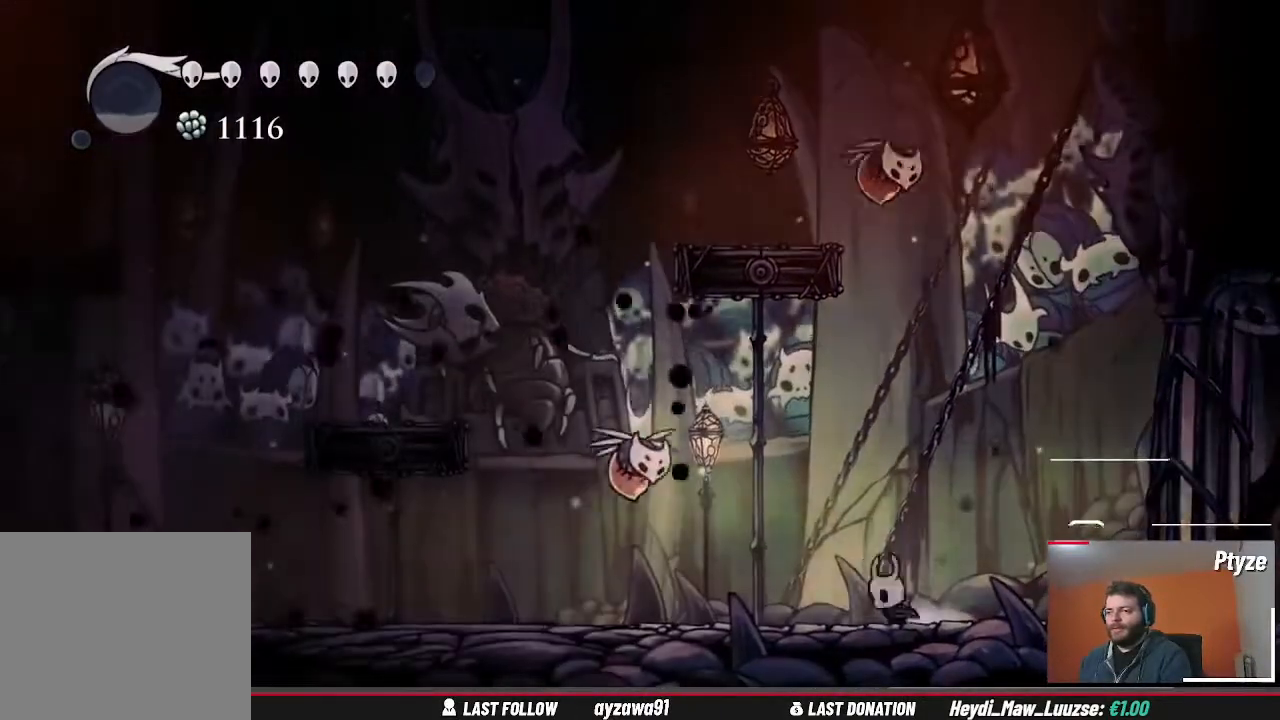
{"dt_ms": 500, "buttons": [], "left_stick": "left", "right_stick": "center", "events": [[100, "A", "down"], [233, "X", "down"], [300, "A", "up"], [367, "X", "up"]]}
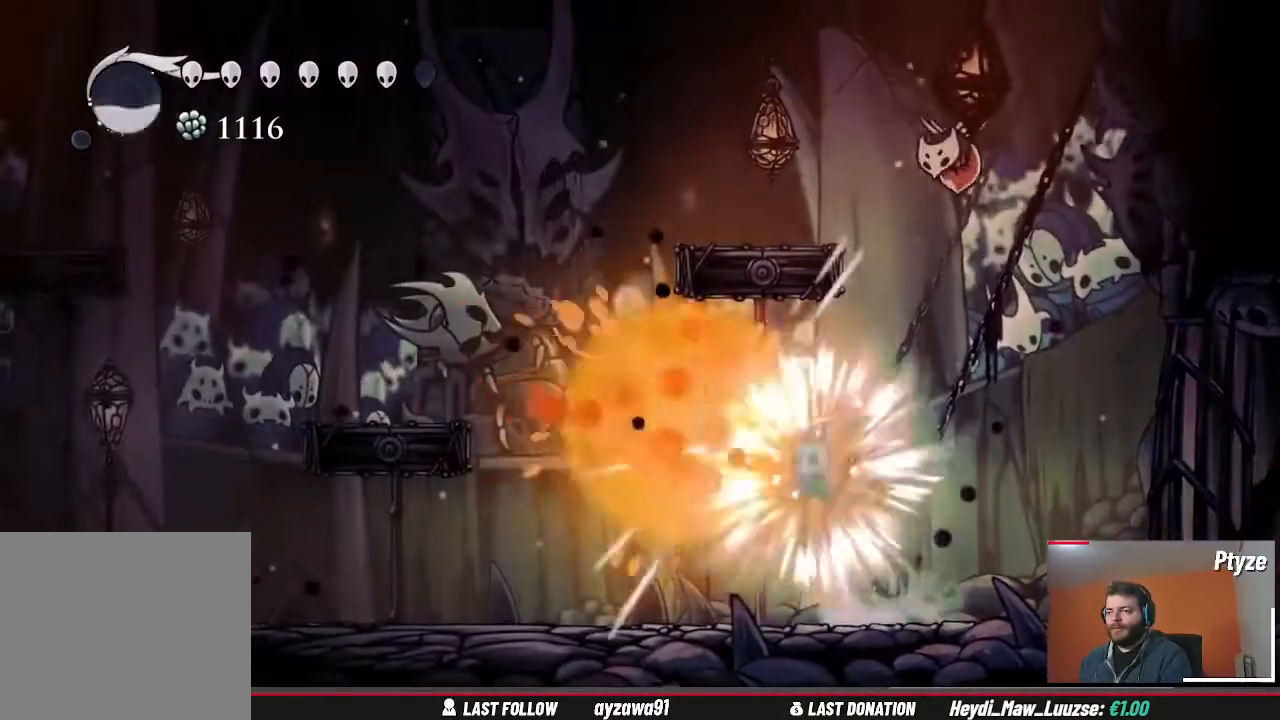
{"dt_ms": 500, "buttons": [], "left_stick": "left", "right_stick": "center", "events": []}
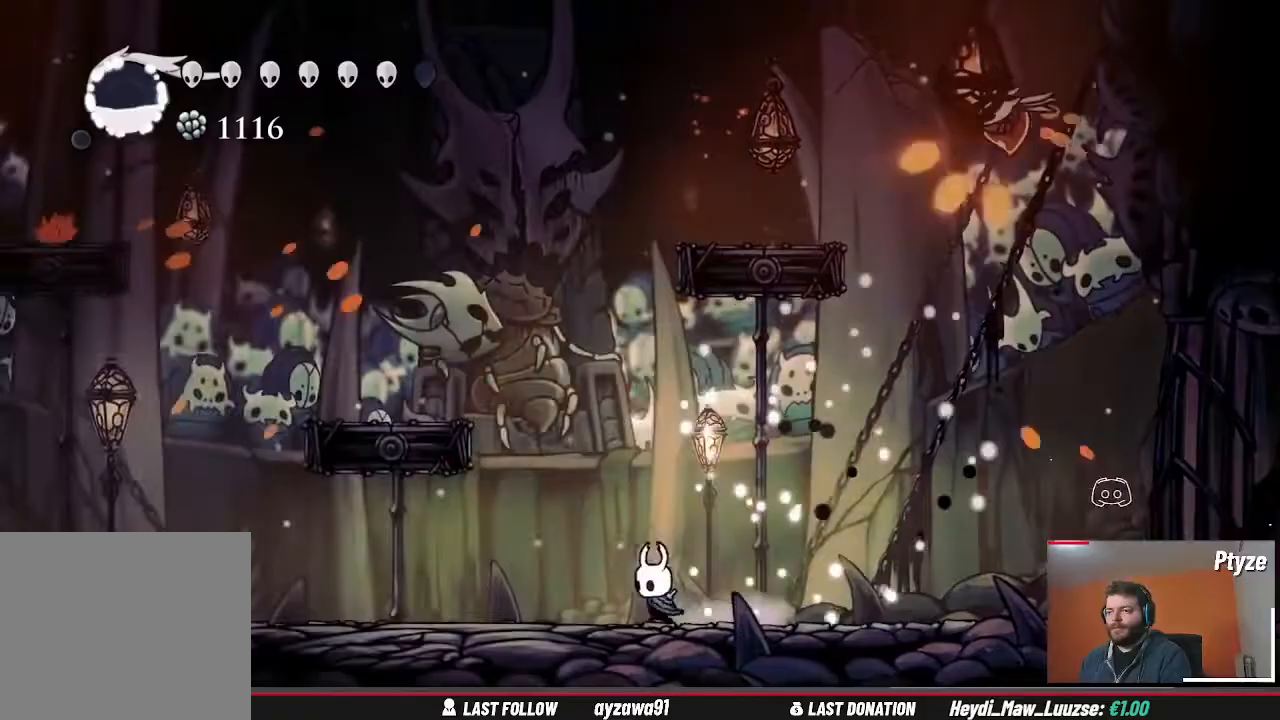
{"dt_ms": 500, "buttons": ["A"], "left_stick": "left", "right_stick": "center", "events": [[233, "A", "down"]]}
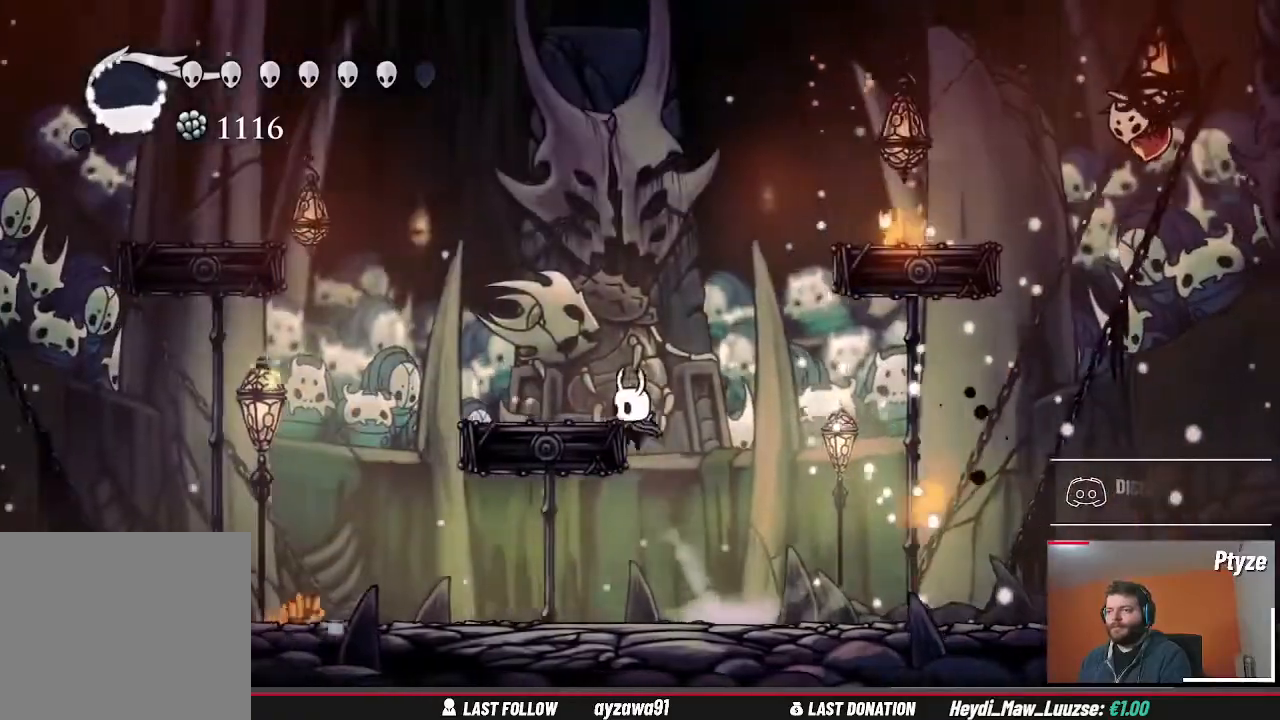
{"dt_ms": 500, "buttons": [], "left_stick": "right", "right_stick": "center", "events": [[133, "A", "up"], [400, "left_stick", "right"]]}
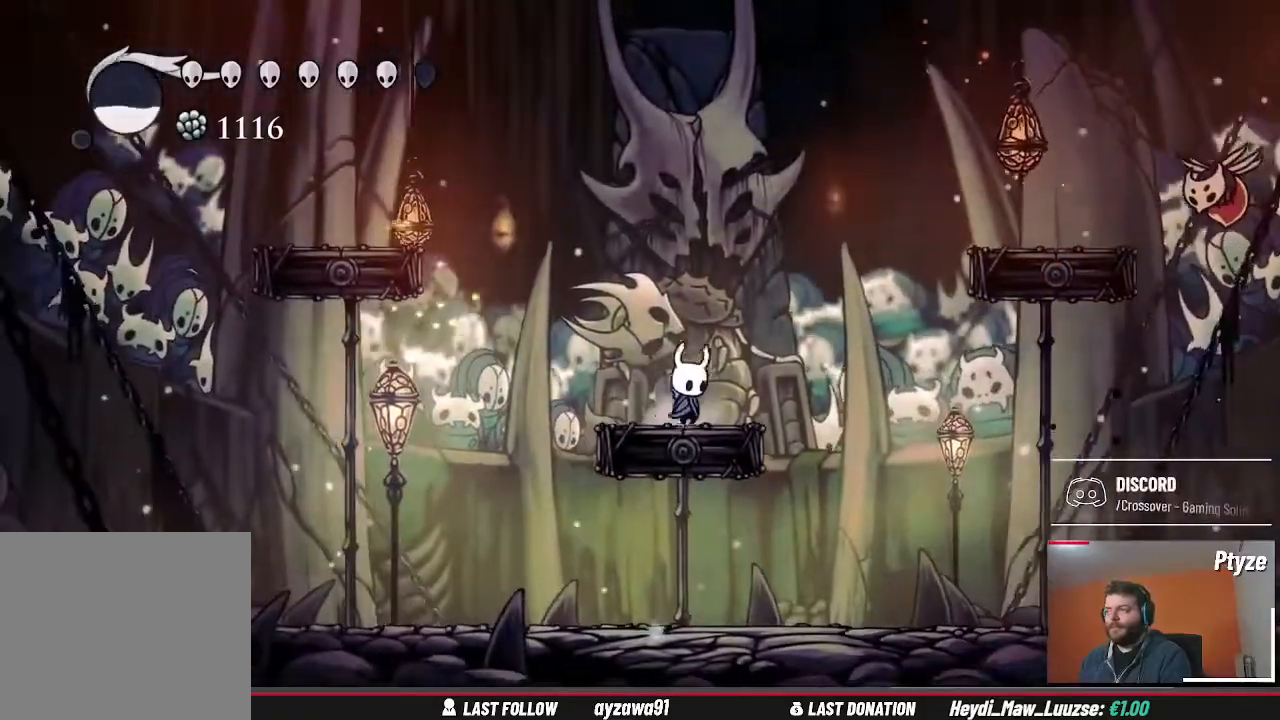
{"dt_ms": 500, "buttons": [], "left_stick": "center", "right_stick": "center", "events": [[33, "left_stick", "center"]]}
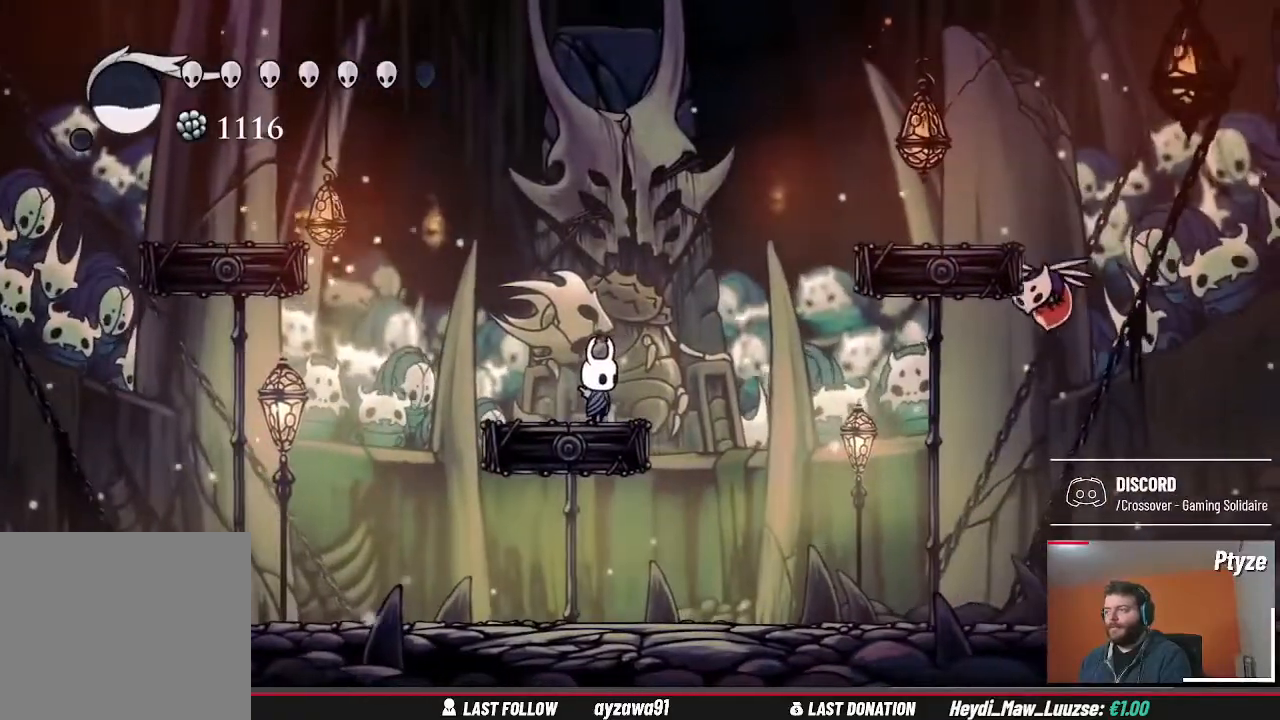
{"dt_ms": 500, "buttons": [], "left_stick": "center", "right_stick": "center", "events": []}
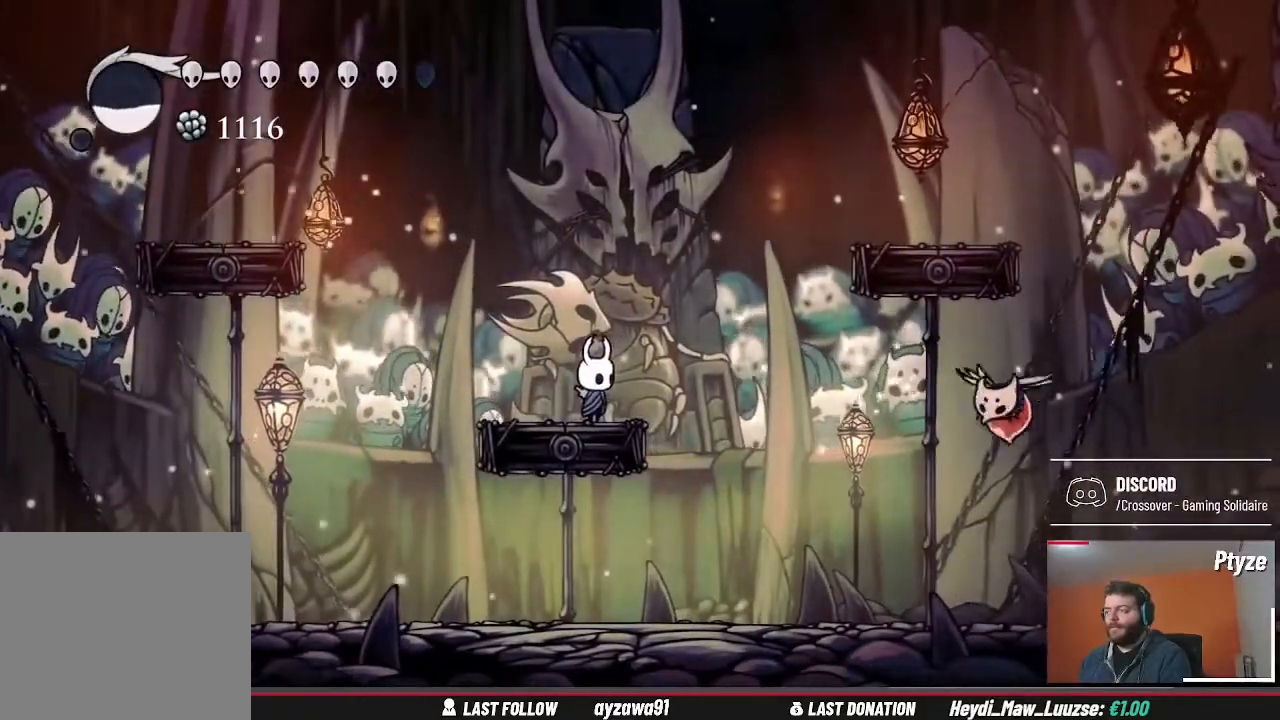
{"dt_ms": 500, "buttons": ["A"], "left_stick": "left", "right_stick": "center", "events": [[367, "left_stick", "left"], [400, "A", "down"]]}
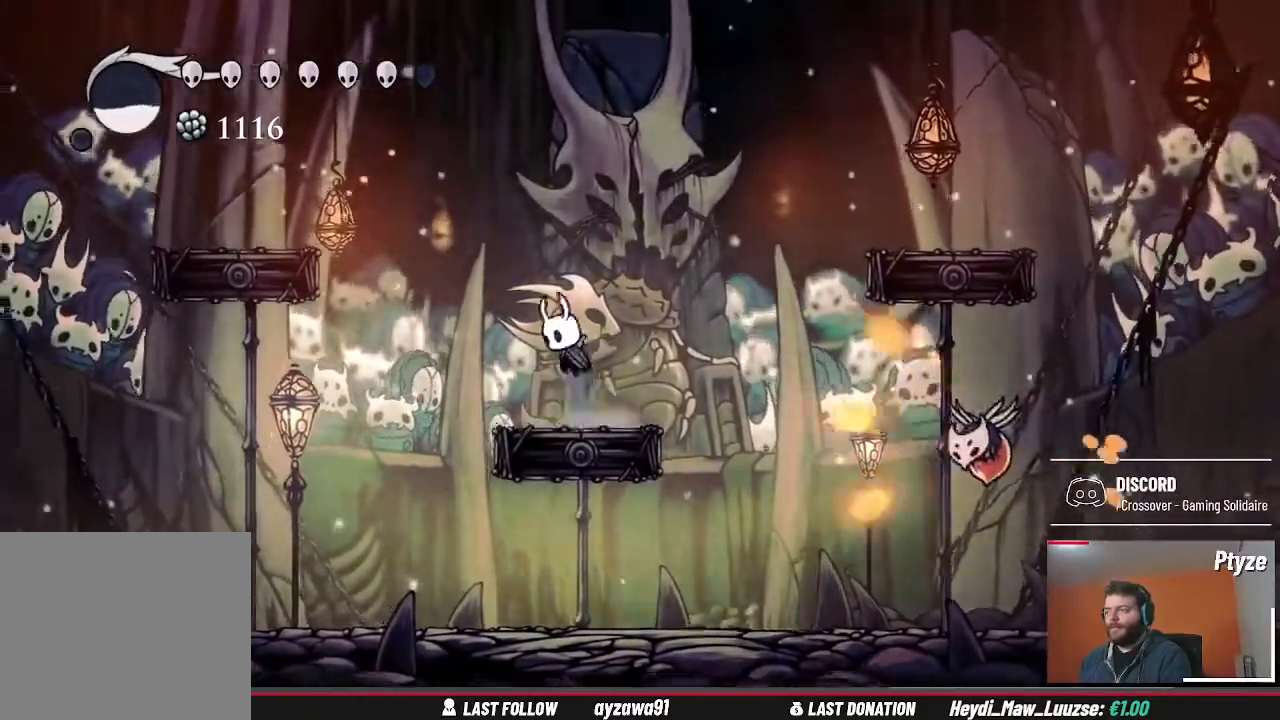
{"dt_ms": 500, "buttons": [], "left_stick": "right", "right_stick": "center", "events": [[333, "left_stick", "right"], [367, "A", "up"]]}
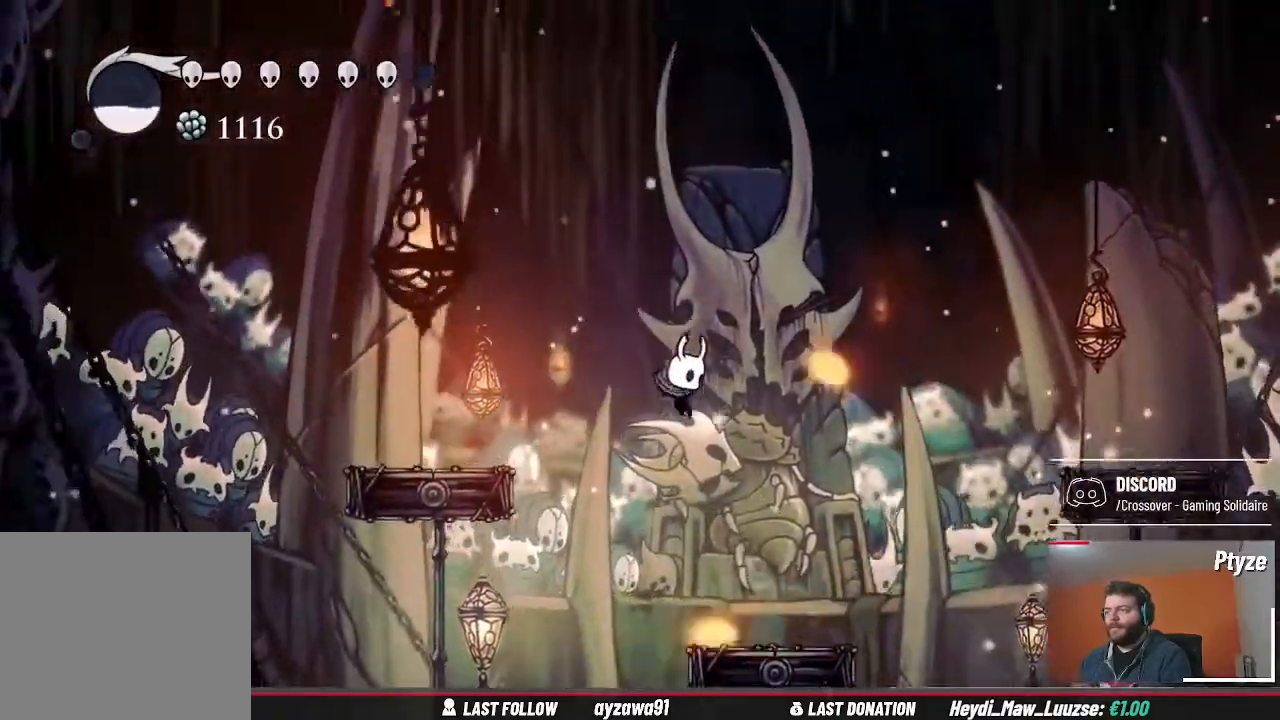
{"dt_ms": 500, "buttons": [], "left_stick": "center", "right_stick": "center", "events": [[400, "X", "down"], [400, "left_stick", "center"], [500, "X", "up"]]}
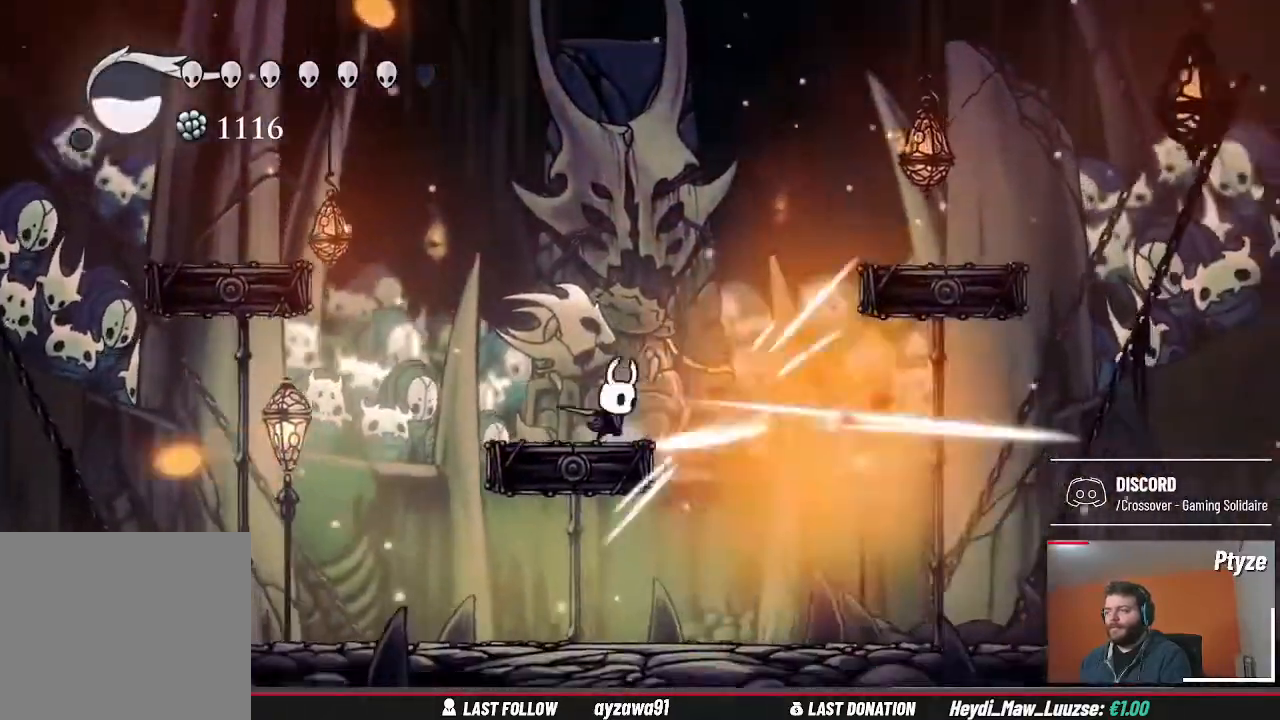
{"dt_ms": 500, "buttons": [], "left_stick": "center", "right_stick": "center", "events": [[267, "left_stick", "up-right"], [400, "left_stick", "center"]]}
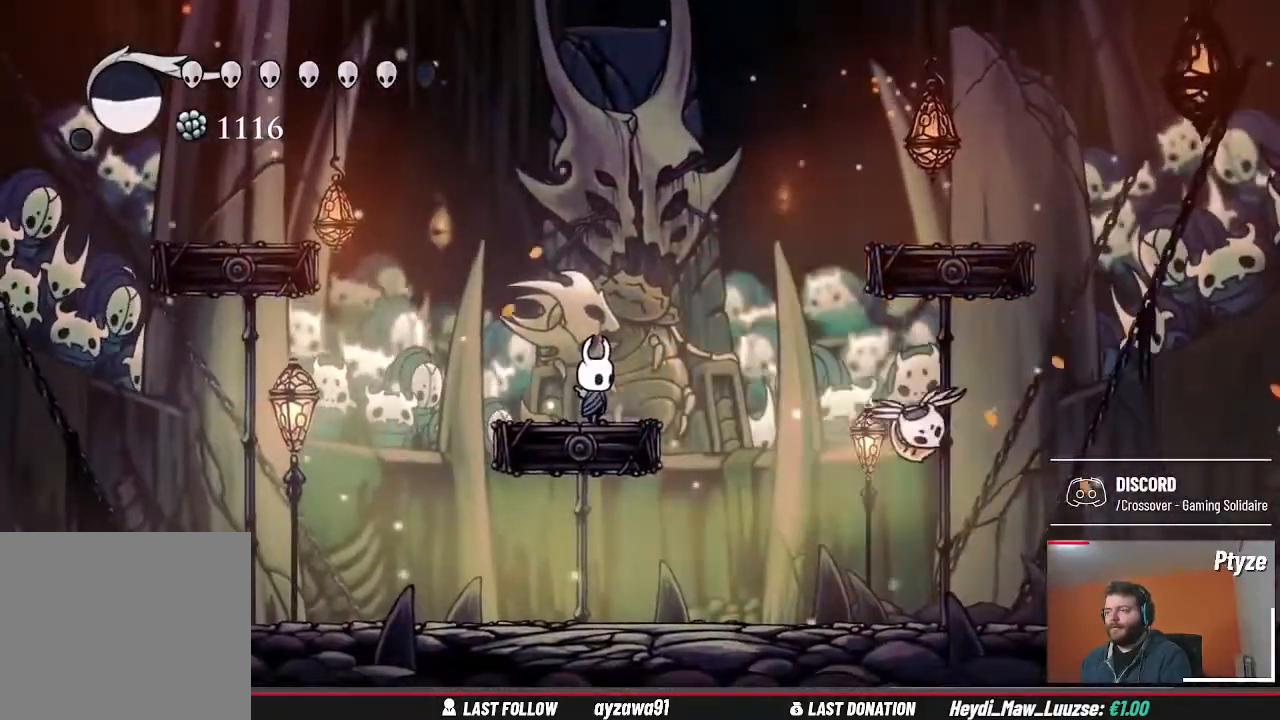
{"dt_ms": 500, "buttons": ["A"], "left_stick": "left", "right_stick": "center", "events": [[333, "left_stick", "left"], [400, "A", "down"]]}
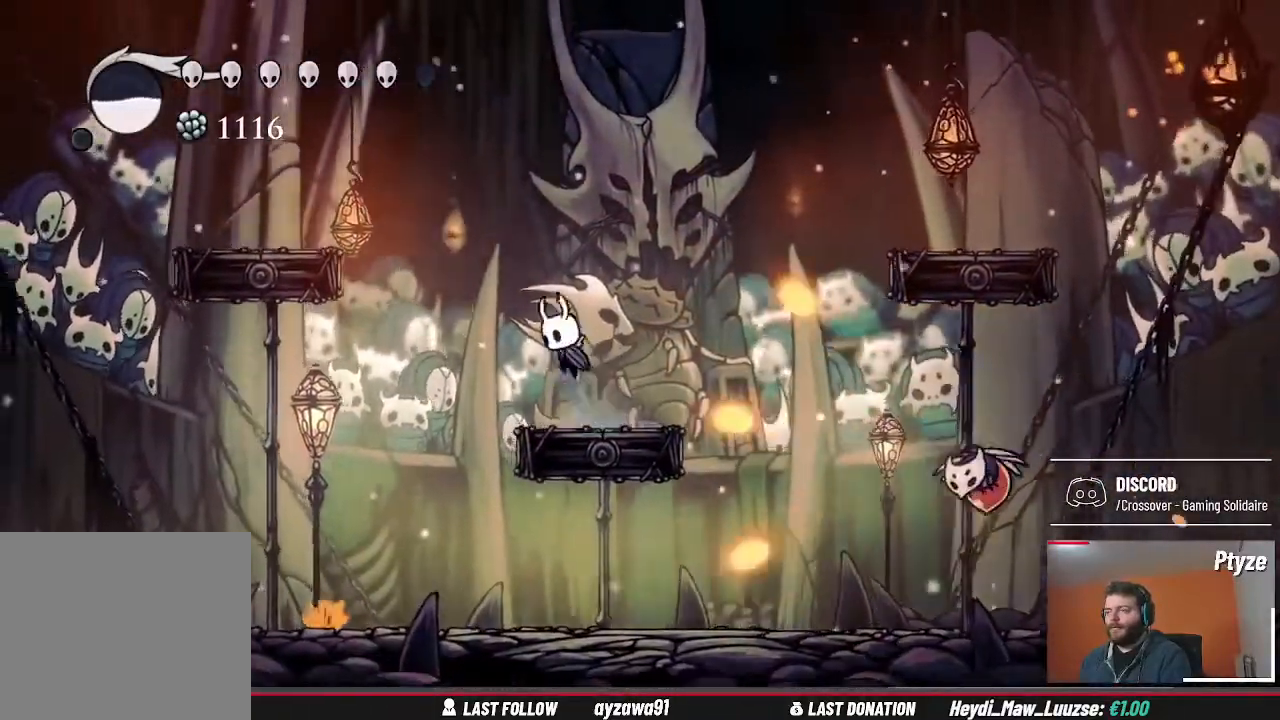
{"dt_ms": 500, "buttons": [], "left_stick": "center", "right_stick": "center", "events": [[167, "A", "up"], [167, "left_stick", "right"], [433, "left_stick", "center"]]}
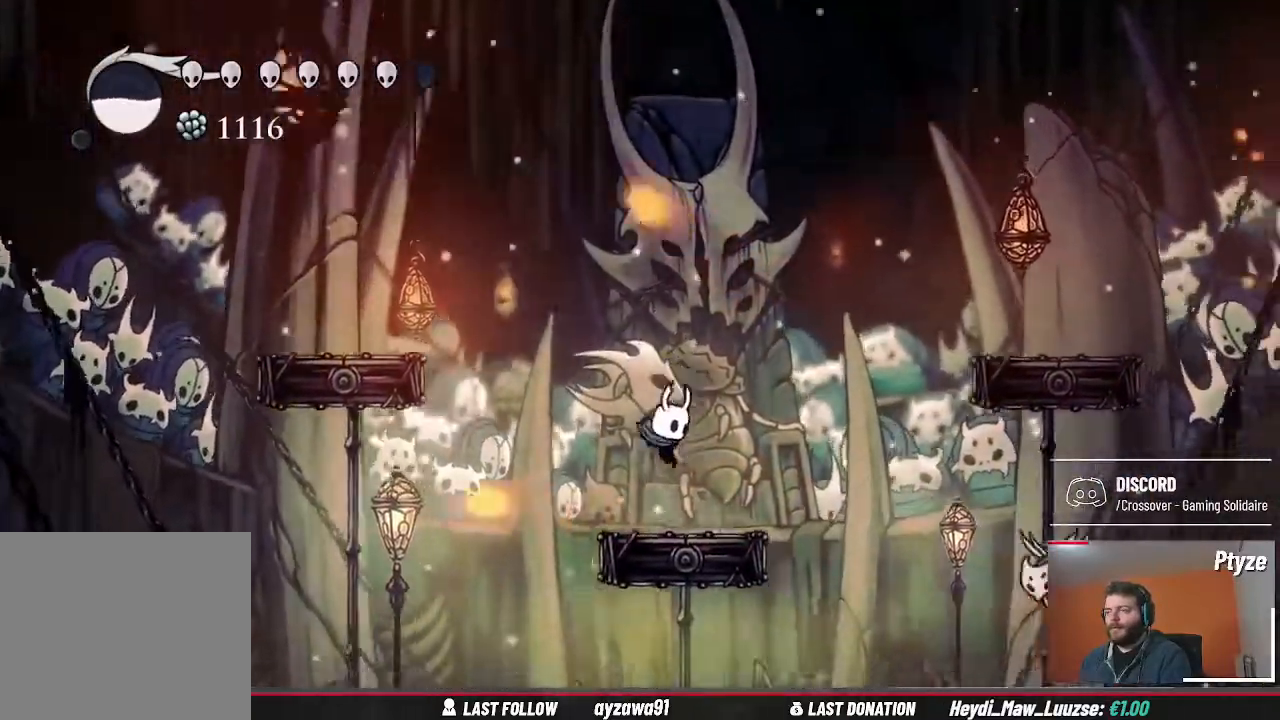
{"dt_ms": 500, "buttons": [], "left_stick": "right", "right_stick": "center", "events": [[67, "left_stick", "right"], [267, "left_stick", "center"], [367, "left_stick", "right"]]}
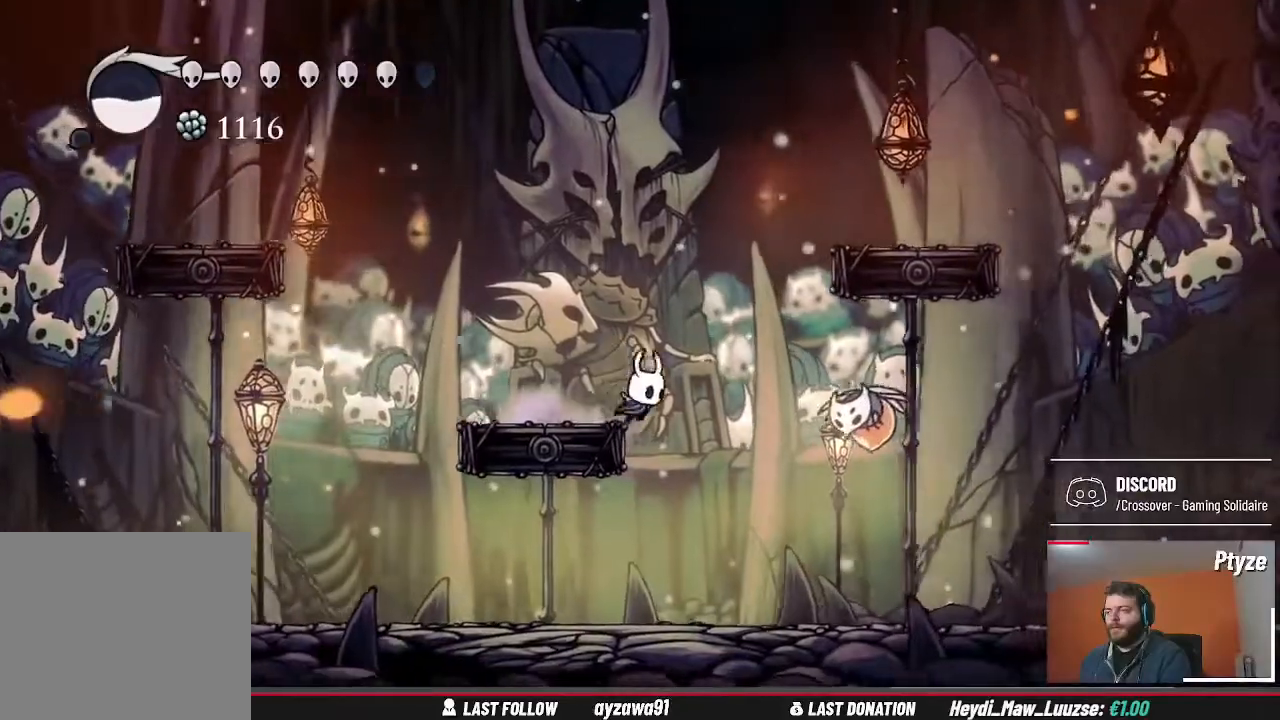
{"dt_ms": 500, "buttons": [], "left_stick": "right", "right_stick": "center", "events": [[100, "X", "down"], [200, "X", "up"], [233, "left_stick", "center"], [433, "left_stick", "right"]]}
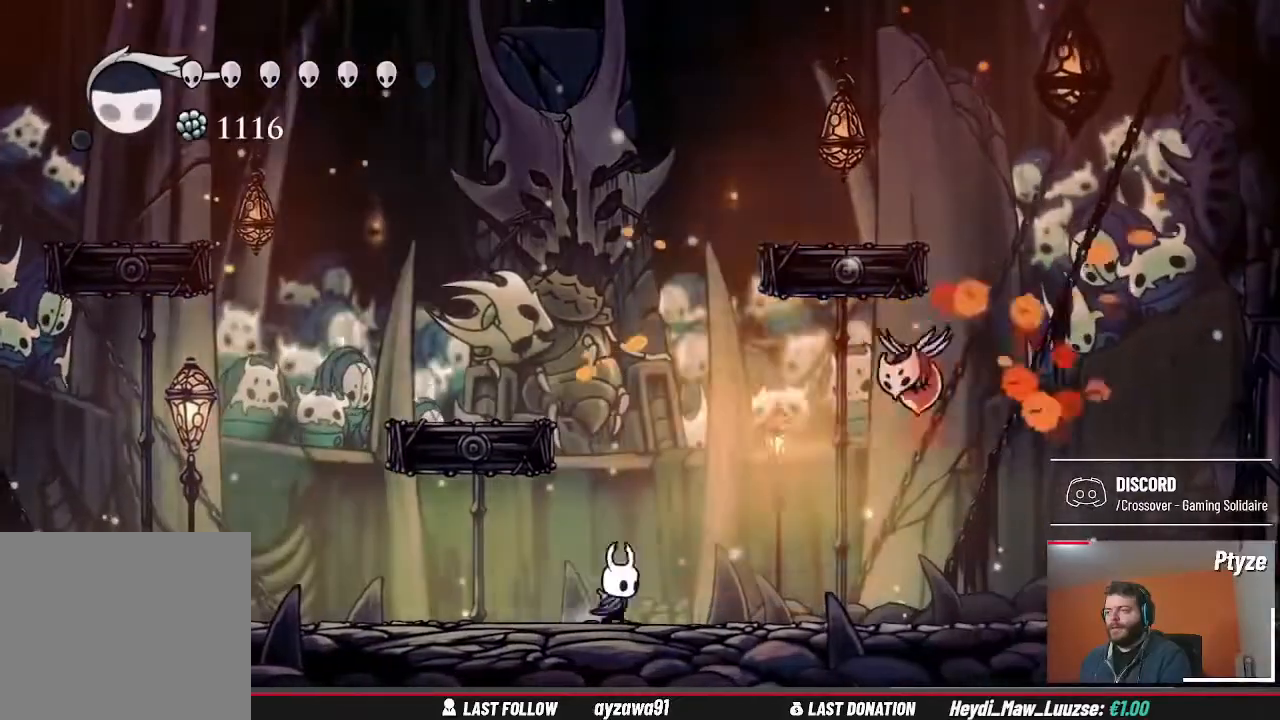
{"dt_ms": 500, "buttons": [], "left_stick": "left", "right_stick": "center", "events": [[400, "left_stick", "left"]]}
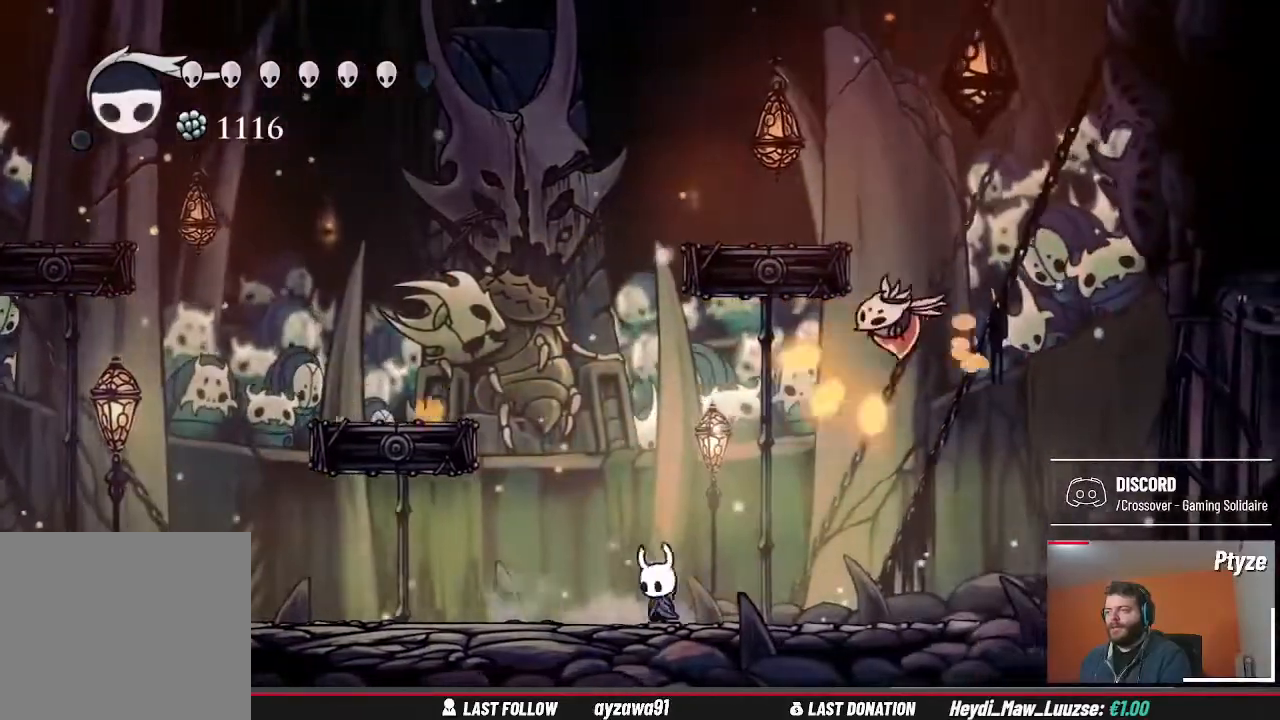
{"dt_ms": 500, "buttons": [], "left_stick": "right", "right_stick": "center", "events": [[433, "left_stick", "right"]]}
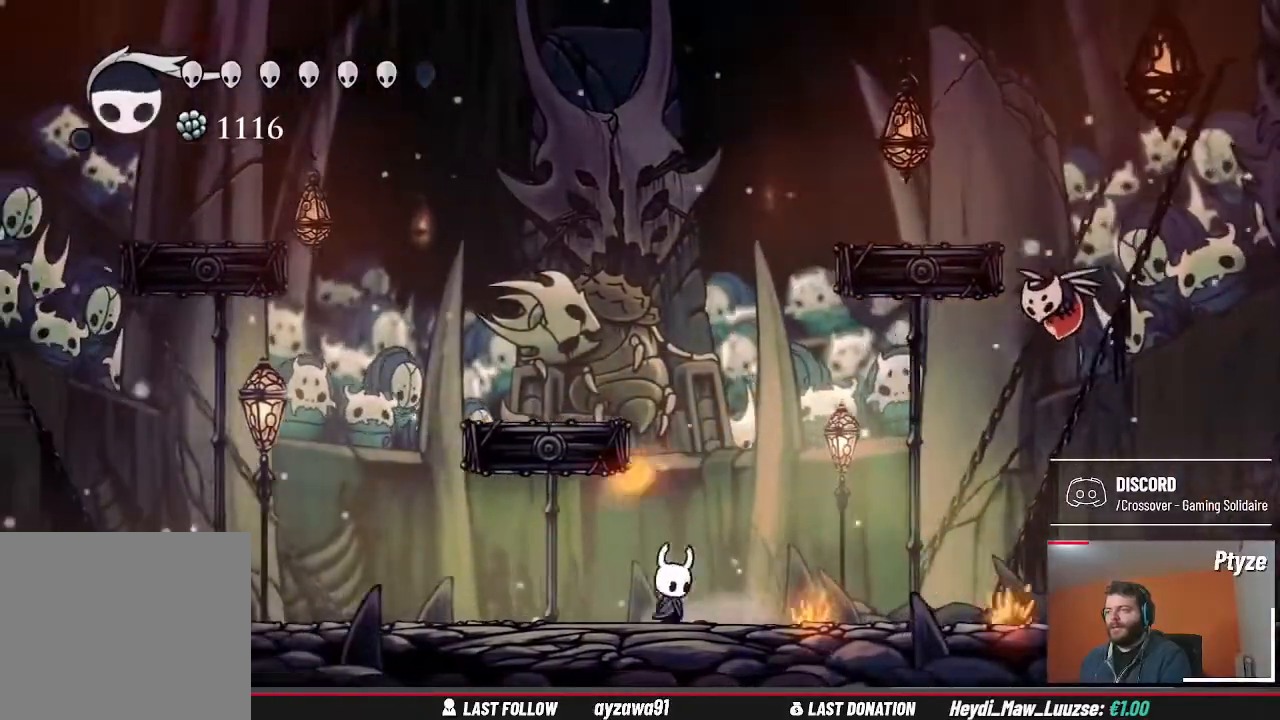
{"dt_ms": 500, "buttons": [], "left_stick": "right", "right_stick": "center", "events": []}
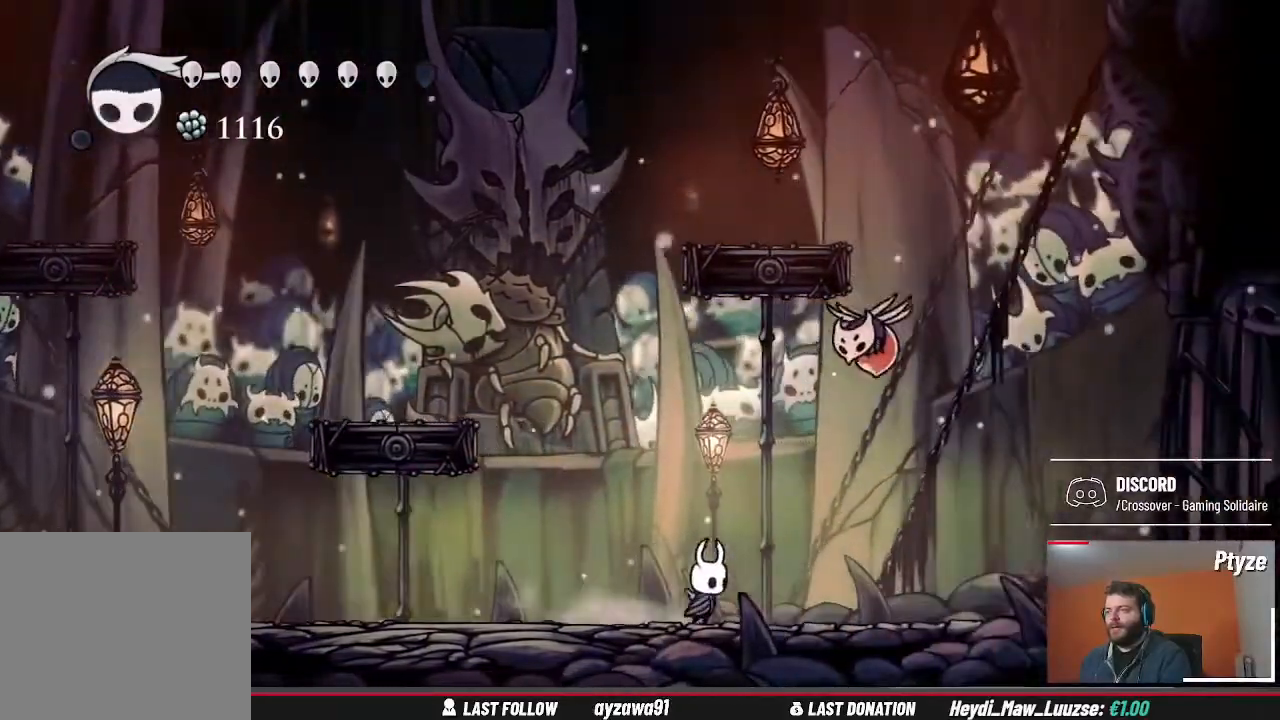
{"dt_ms": 500, "buttons": [], "left_stick": "left", "right_stick": "center", "events": [[100, "left_stick", "up-right"], [133, "A", "down"], [233, "X", "down"], [300, "A", "up"], [300, "left_stick", "up-left"], [367, "X", "up"], [400, "left_stick", "left"]]}
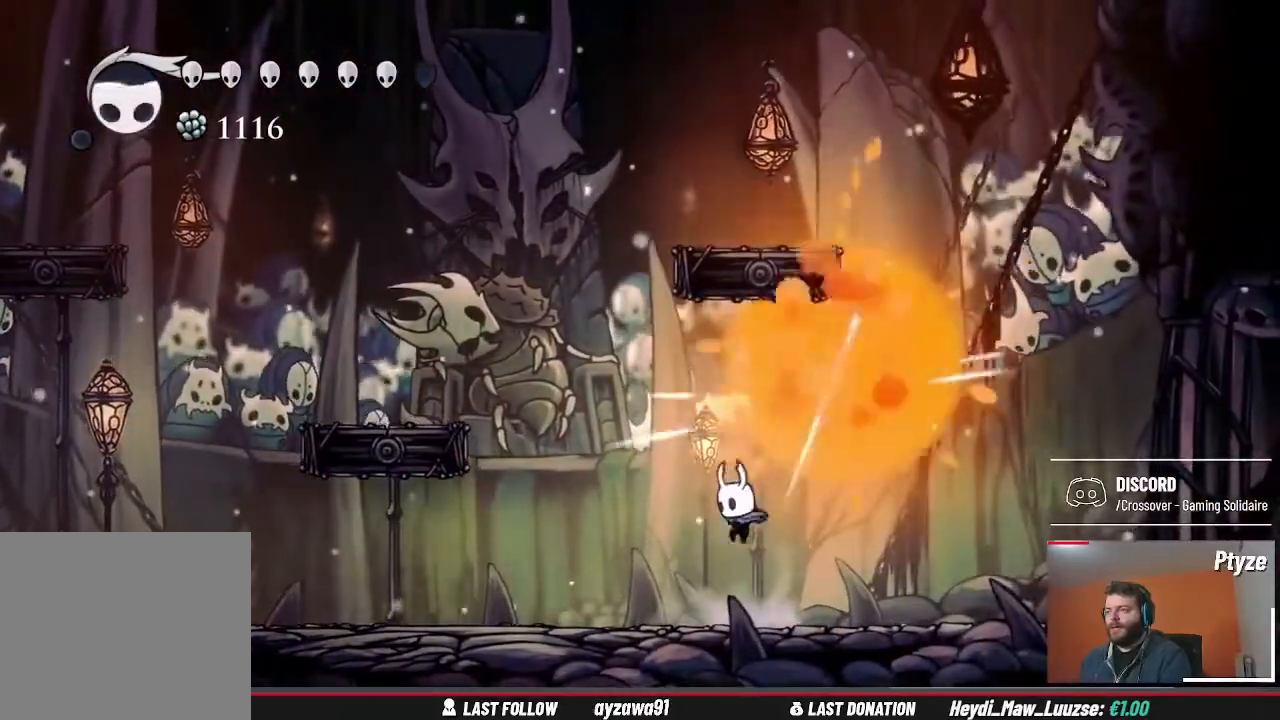
{"dt_ms": 500, "buttons": [], "left_stick": "center", "right_stick": "center", "events": [[433, "left_stick", "center"]]}